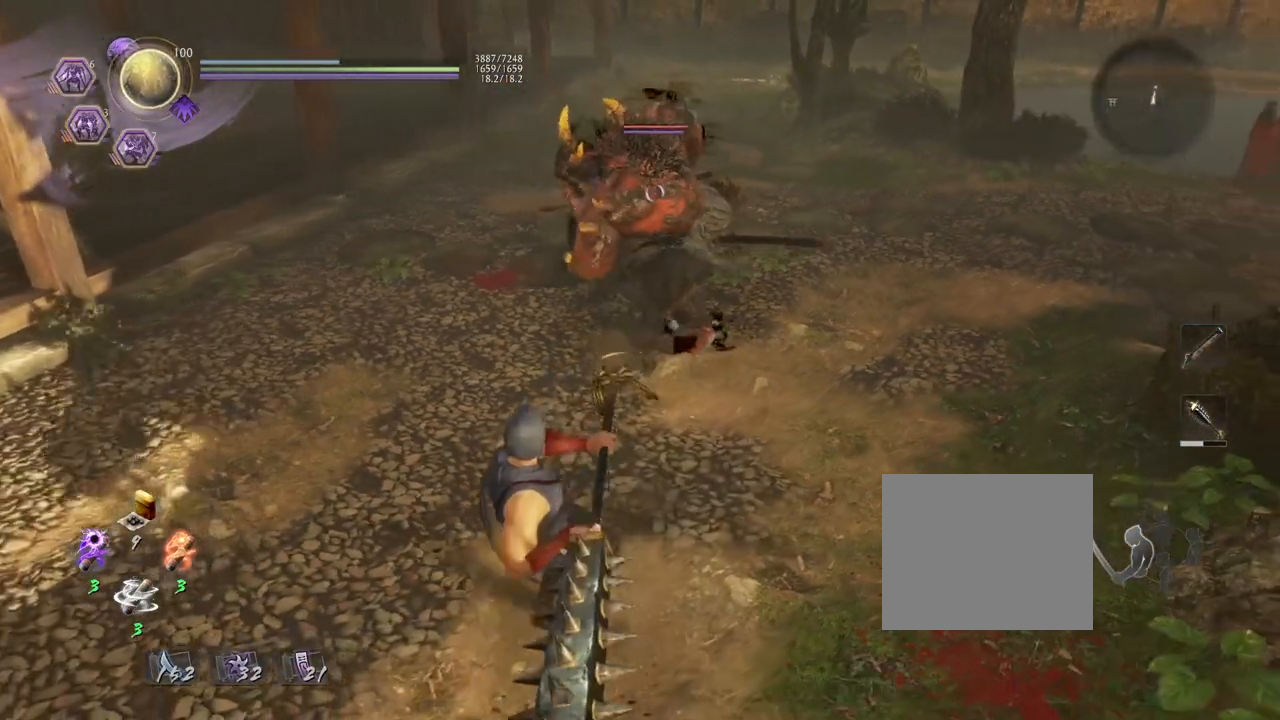
Gameplay with a controller (PlayStation layout); each line is a JSON object with the inputs held at the frame after it. "events" lists button and stick changes between this image and that frame as [ms after this image, input, new state], when the widget could be followed in between.
{"buttons": [], "left_stick": "center", "right_stick": "center", "events": [[17, "left_stick", "center"]]}
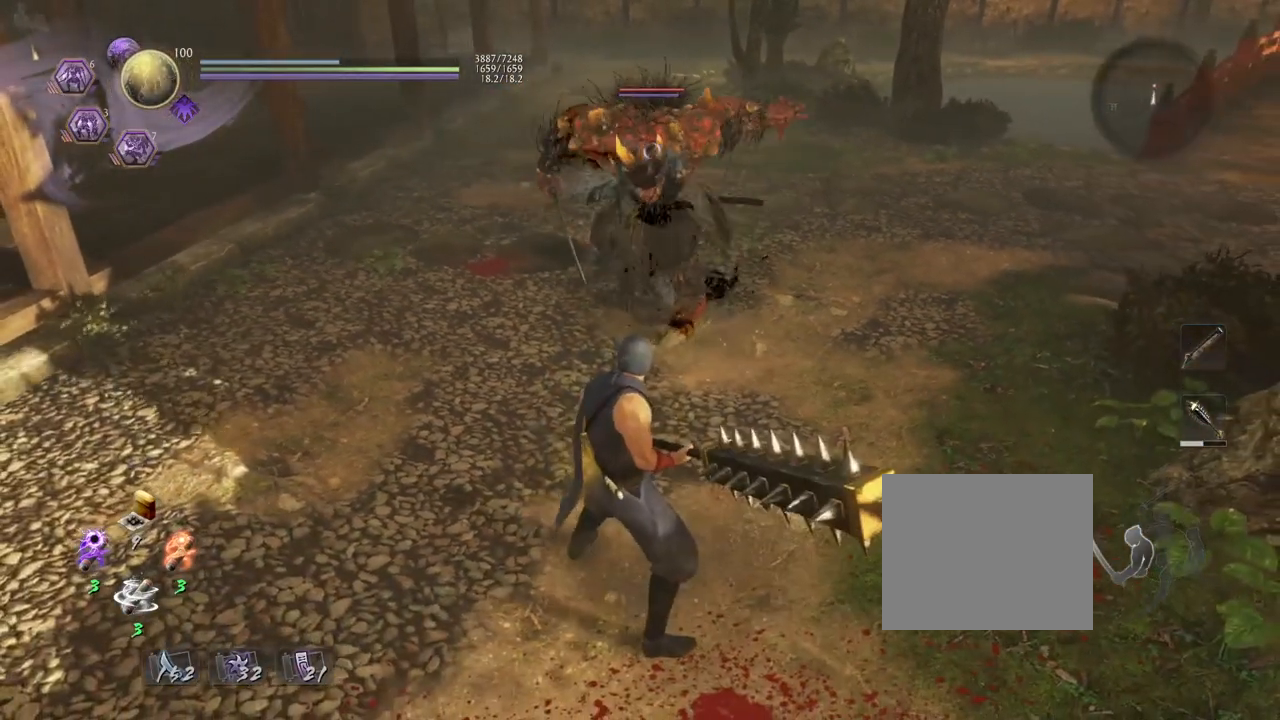
{"buttons": [], "left_stick": "center", "right_stick": "center", "events": []}
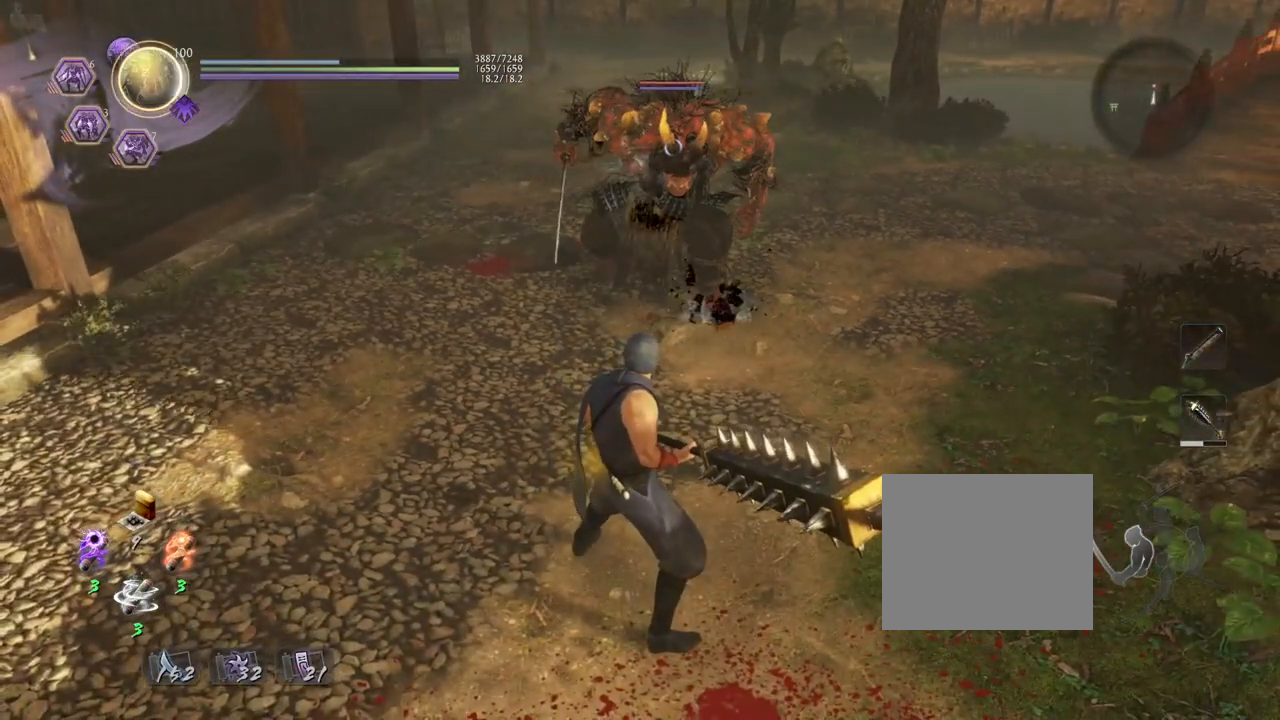
{"buttons": [], "left_stick": "down-right", "right_stick": "center", "events": [[17, "left_stick", "up"], [217, "left_stick", "up-right"], [500, "left_stick", "down-right"]]}
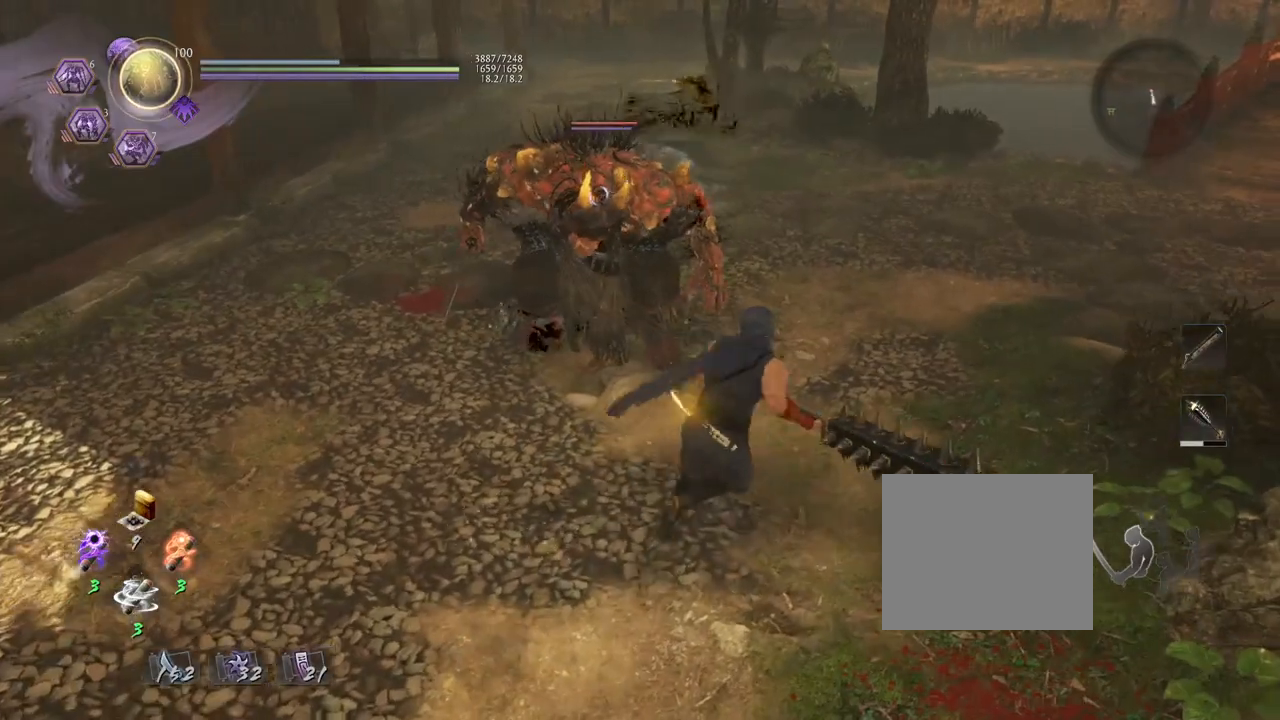
{"buttons": [], "left_stick": "up-right", "right_stick": "center", "events": [[133, "left_stick", "down-left"], [333, "left_stick", "up-left"], [467, "left_stick", "up-right"]]}
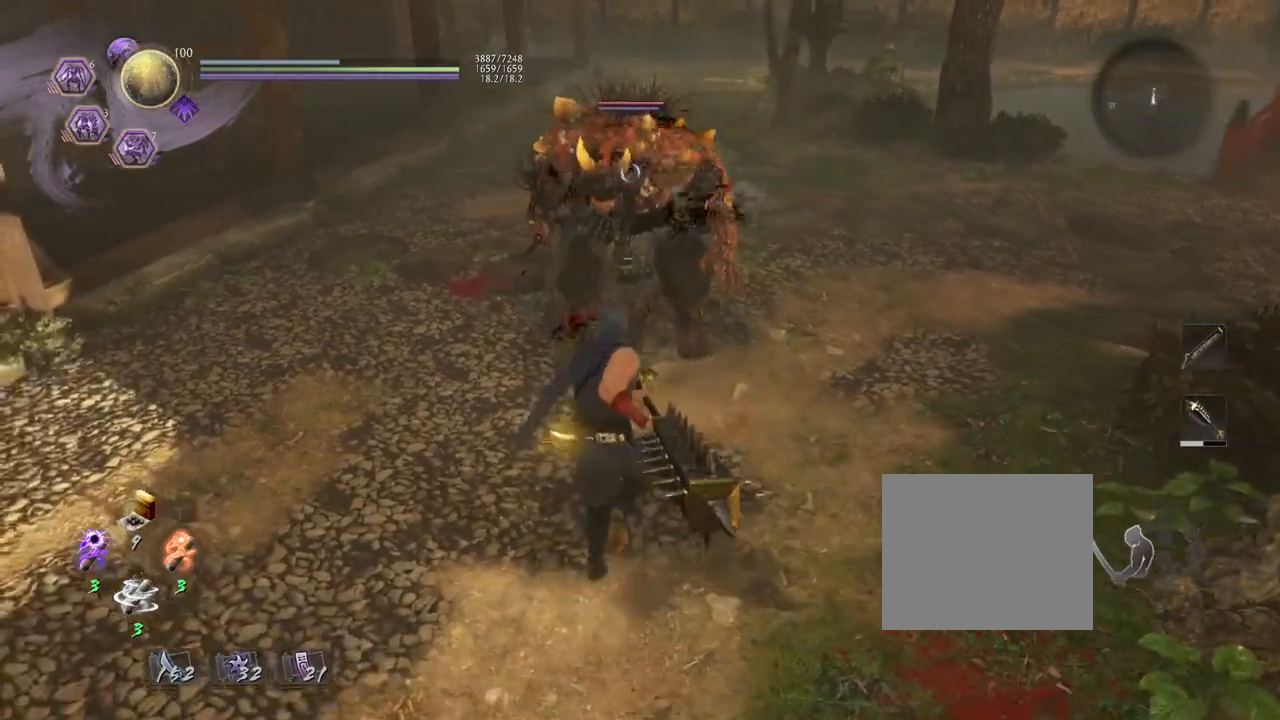
{"buttons": [], "left_stick": "left", "right_stick": "center", "events": [[117, "left_stick", "down-right"], [217, "left_stick", "down-left"], [367, "left_stick", "left"]]}
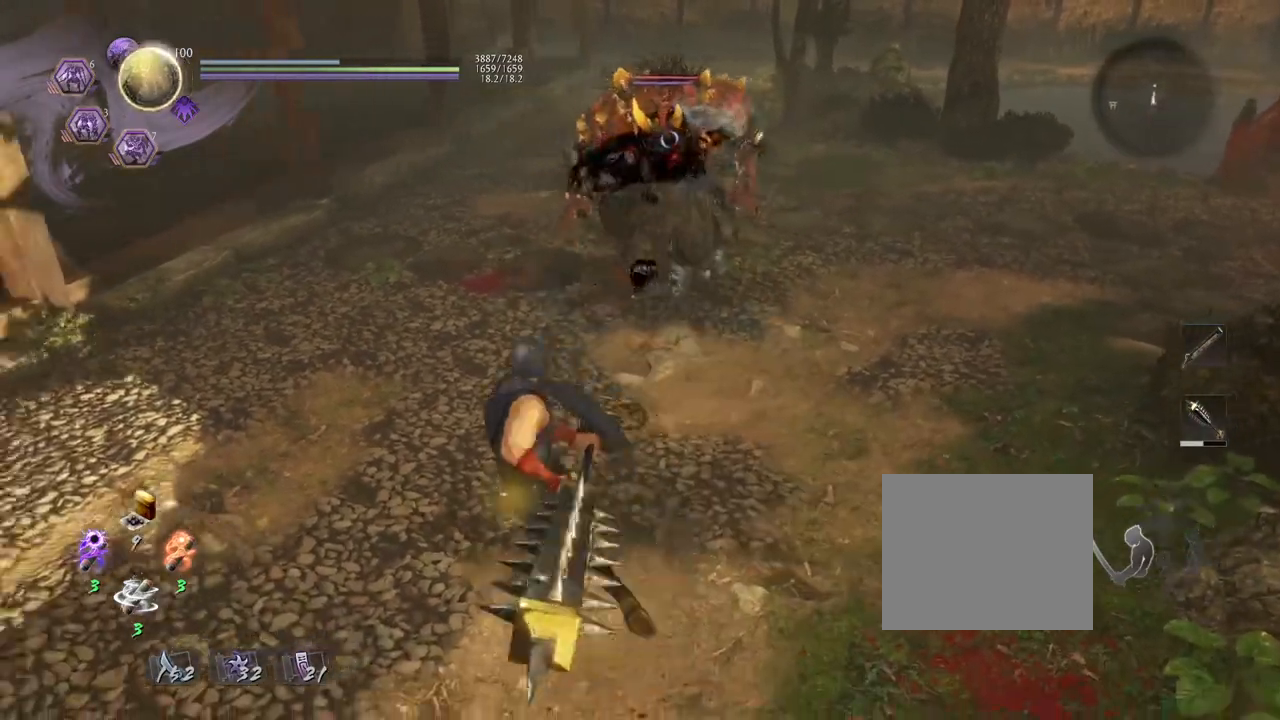
{"buttons": [], "left_stick": "up-right", "right_stick": "center", "events": [[117, "left_stick", "up"], [217, "left_stick", "up-right"]]}
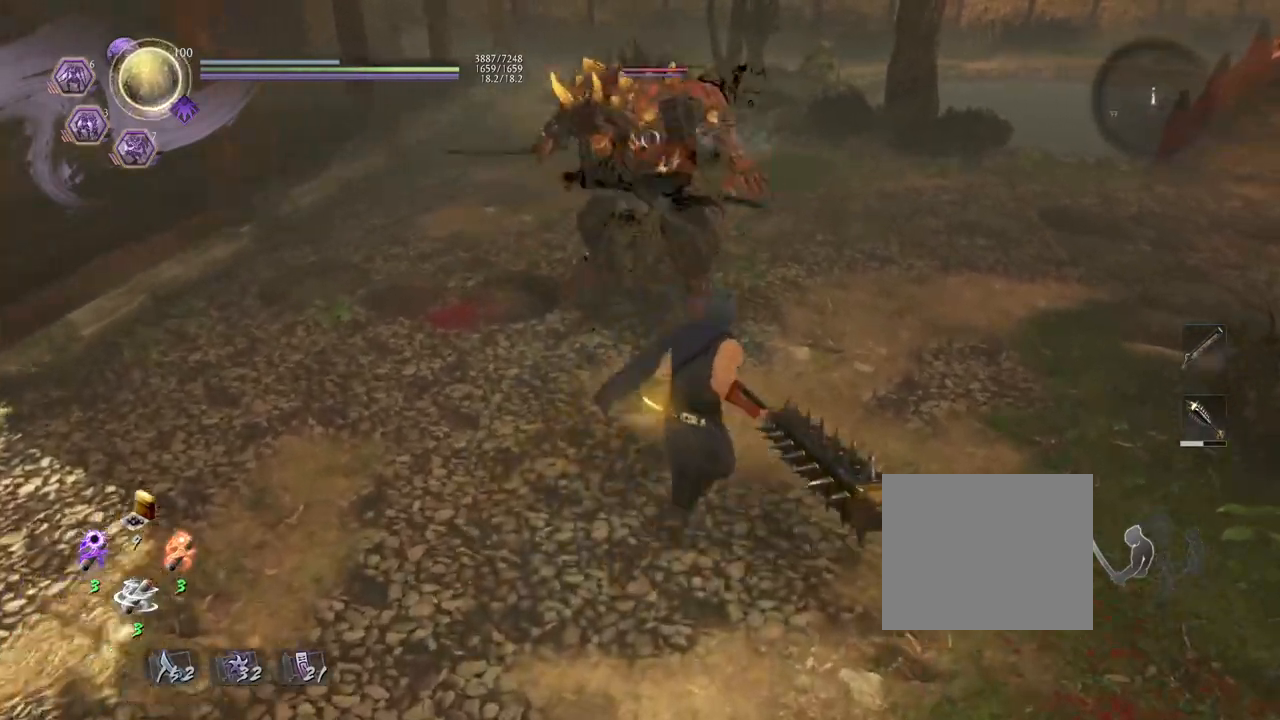
{"buttons": [], "left_stick": "up", "right_stick": "center", "events": [[50, "left_stick", "down-right"], [117, "left_stick", "down-left"], [167, "left_stick", "left"], [500, "left_stick", "up"]]}
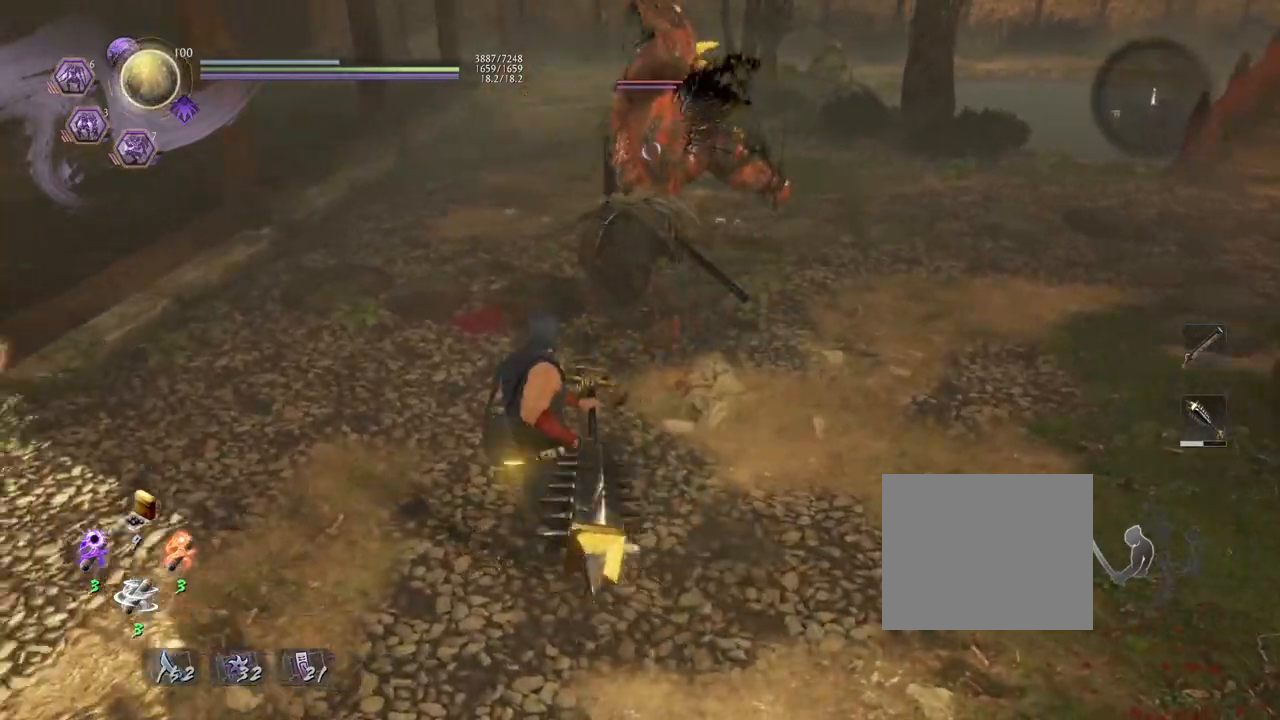
{"buttons": ["L1"], "left_stick": "center", "right_stick": "center", "events": [[50, "left_stick", "up-right"], [383, "left_stick", "center"], [483, "L1", "down"]]}
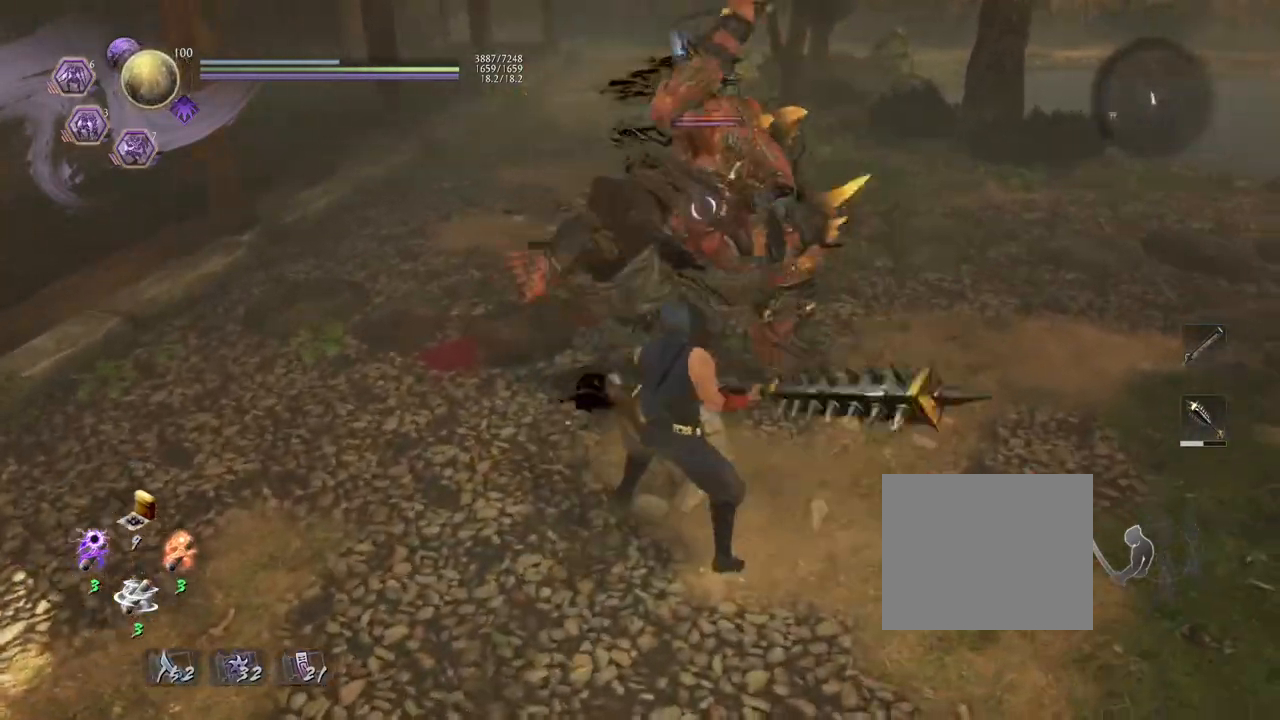
{"buttons": ["TRIANGLE"], "left_stick": "center", "right_stick": "center", "events": [[433, "L1", "up"], [467, "TRIANGLE", "down"]]}
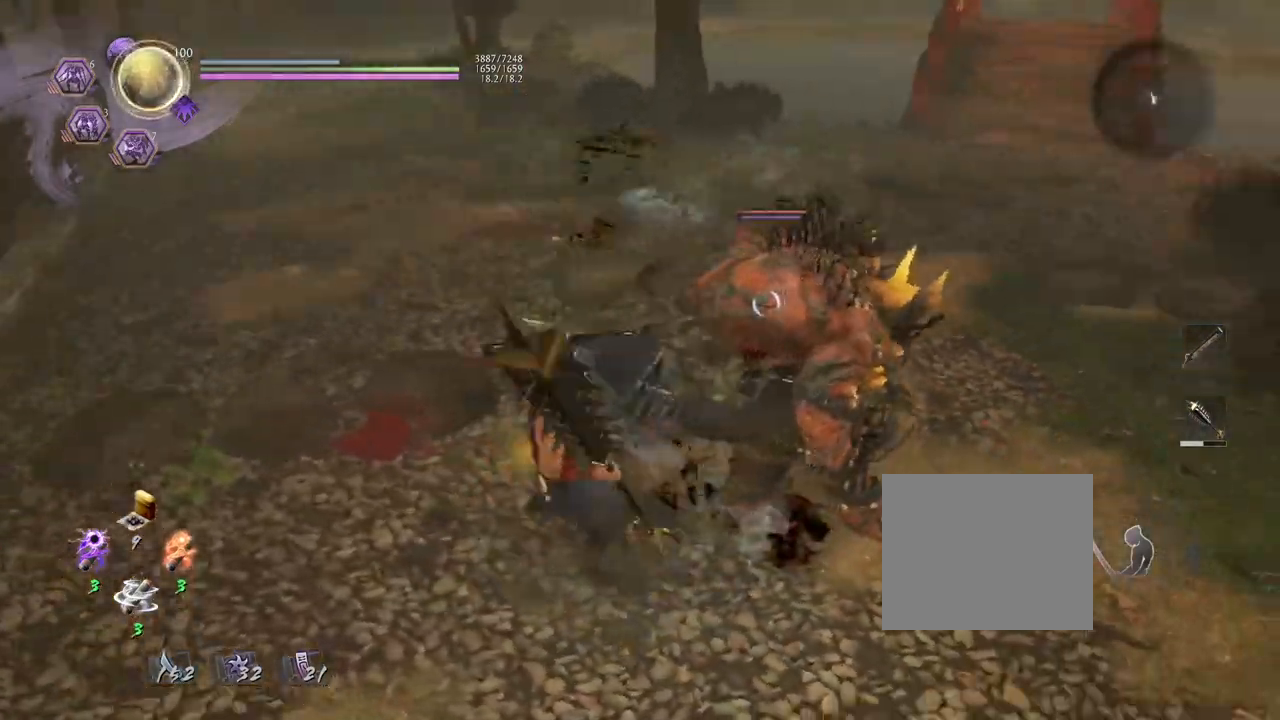
{"buttons": ["TRIANGLE"], "left_stick": "center", "right_stick": "center", "events": []}
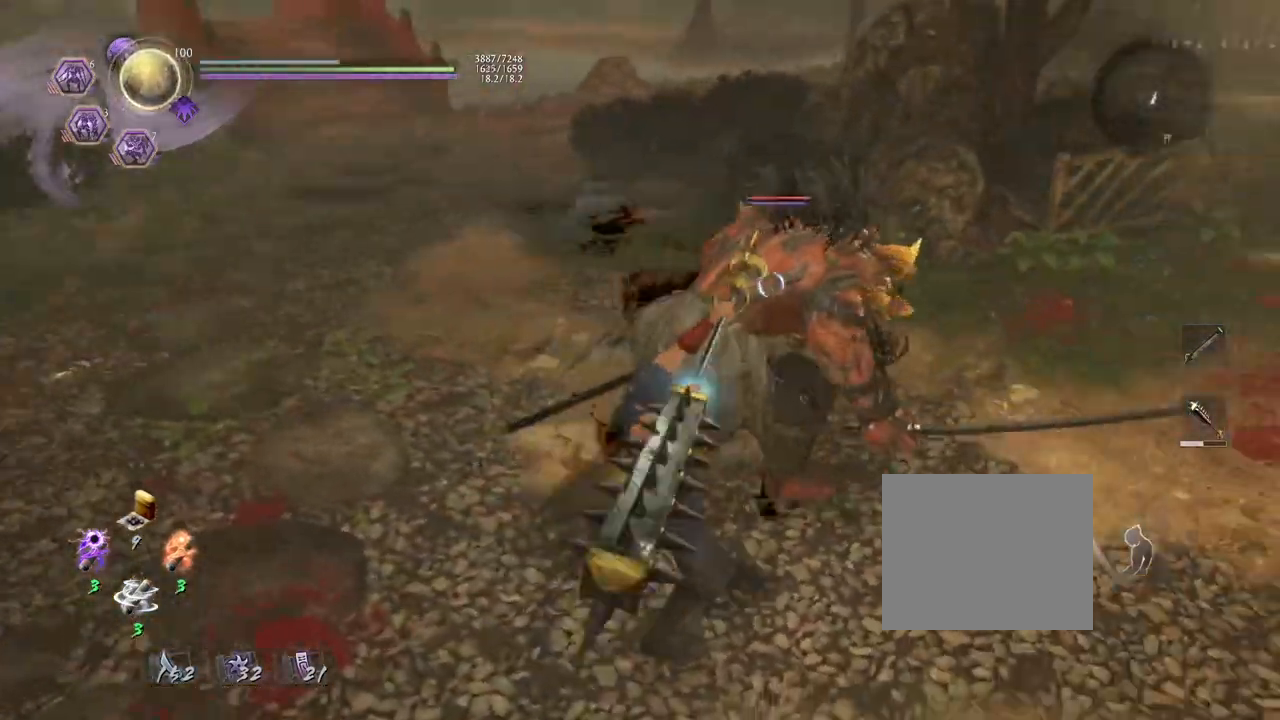
{"buttons": ["TRIANGLE"], "left_stick": "center", "right_stick": "center", "events": []}
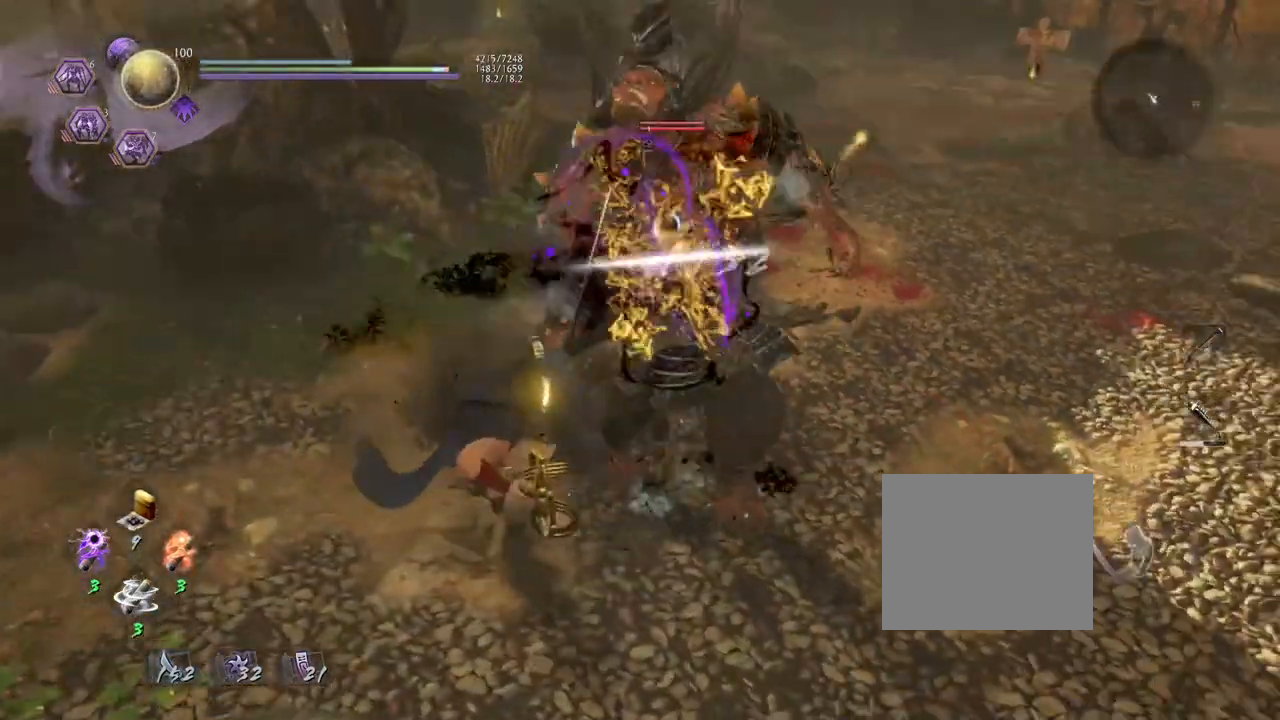
{"buttons": ["TRIANGLE"], "left_stick": "center", "right_stick": "center", "events": []}
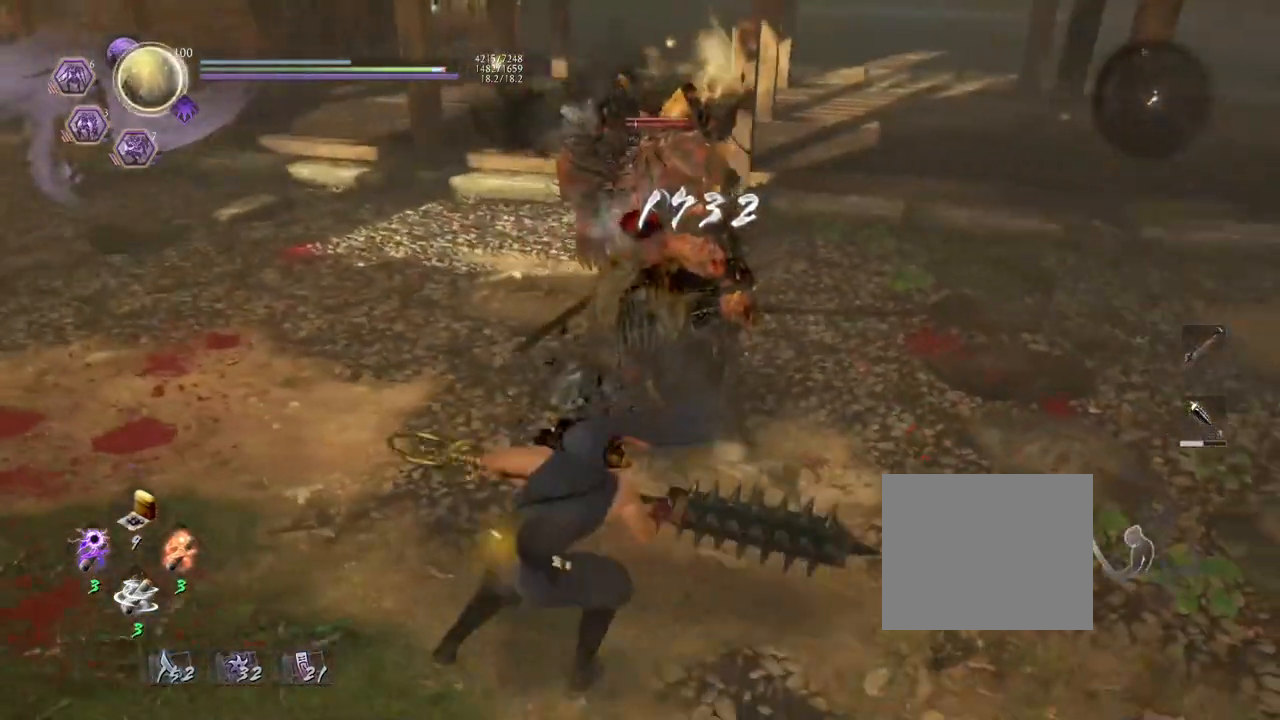
{"buttons": ["TRIANGLE"], "left_stick": "center", "right_stick": "center", "events": []}
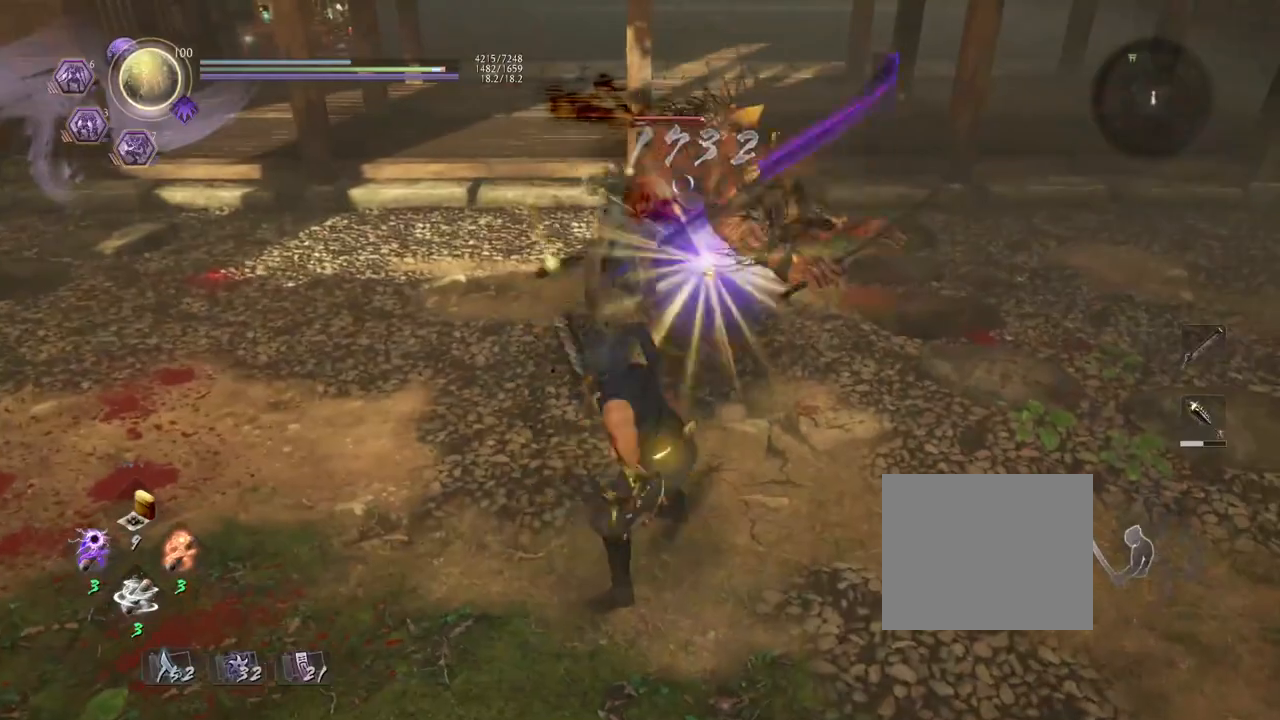
{"buttons": [], "left_stick": "center", "right_stick": "center", "events": [[433, "TRIANGLE", "up"]]}
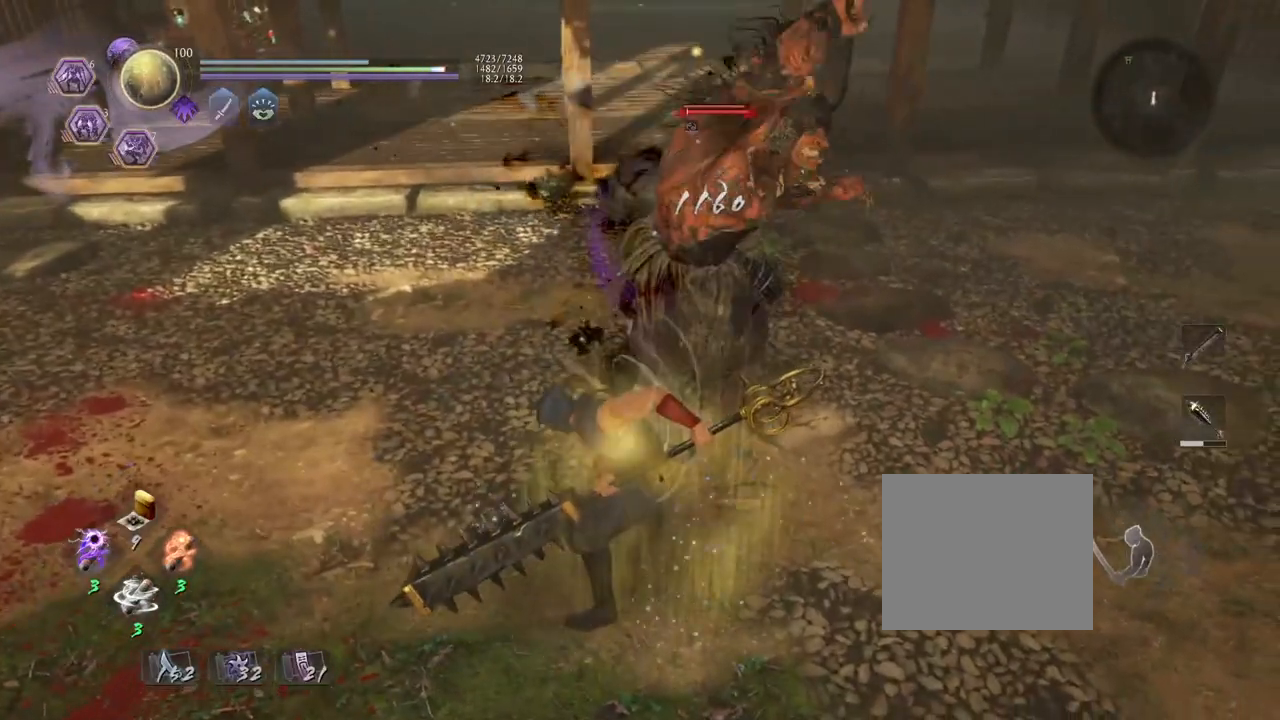
{"buttons": ["TRIANGLE", "L1"], "left_stick": "center", "right_stick": "center", "events": [[117, "R1", "down"], [167, "SQUARE", "down"], [200, "SQUARE", "up"], [217, "CROSS", "down"], [267, "R1", "up"], [317, "CROSS", "up"], [317, "L1", "down"], [467, "TRIANGLE", "down"]]}
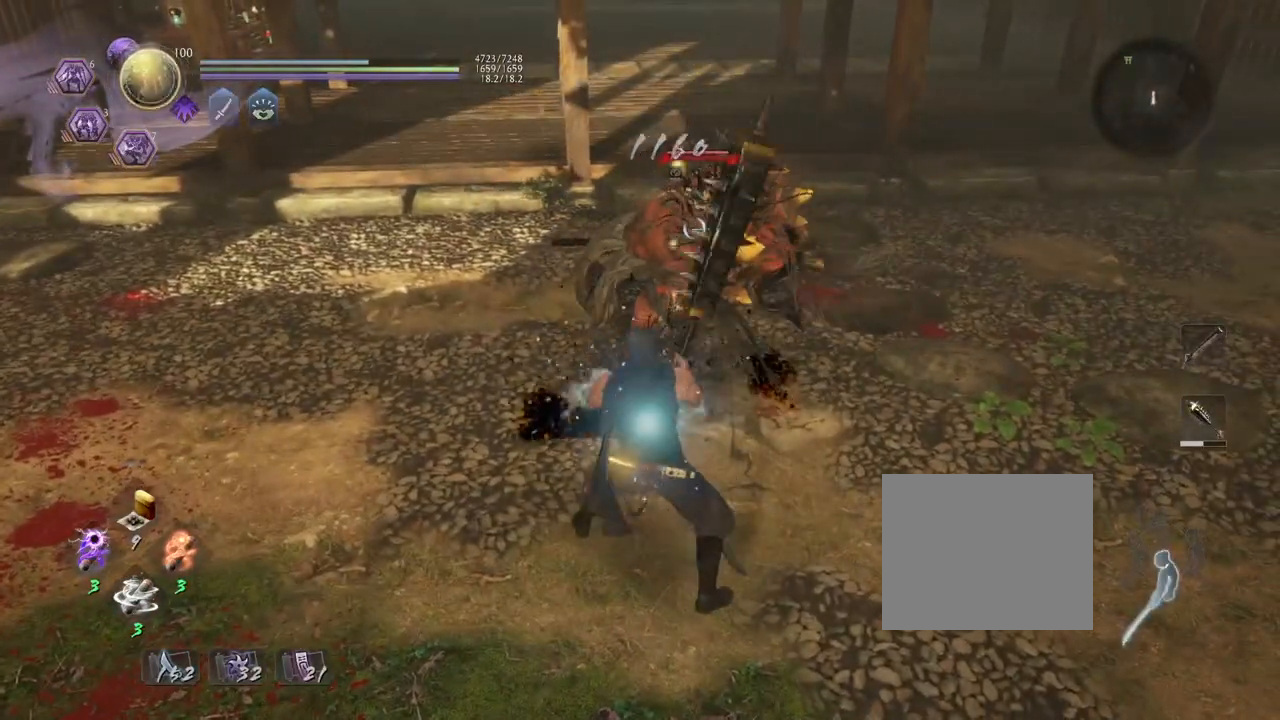
{"buttons": [], "left_stick": "center", "right_stick": "center", "events": [[50, "TRIANGLE", "up"], [83, "L1", "up"]]}
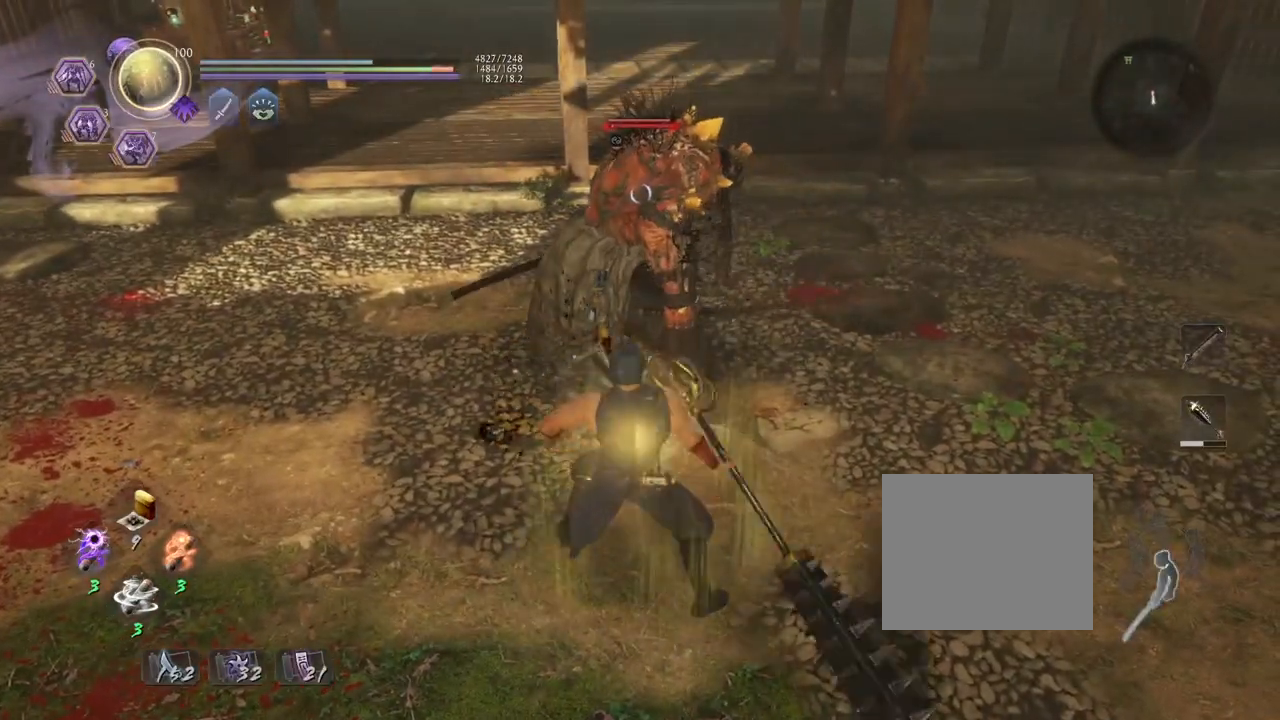
{"buttons": [], "left_stick": "center", "right_stick": "center", "events": []}
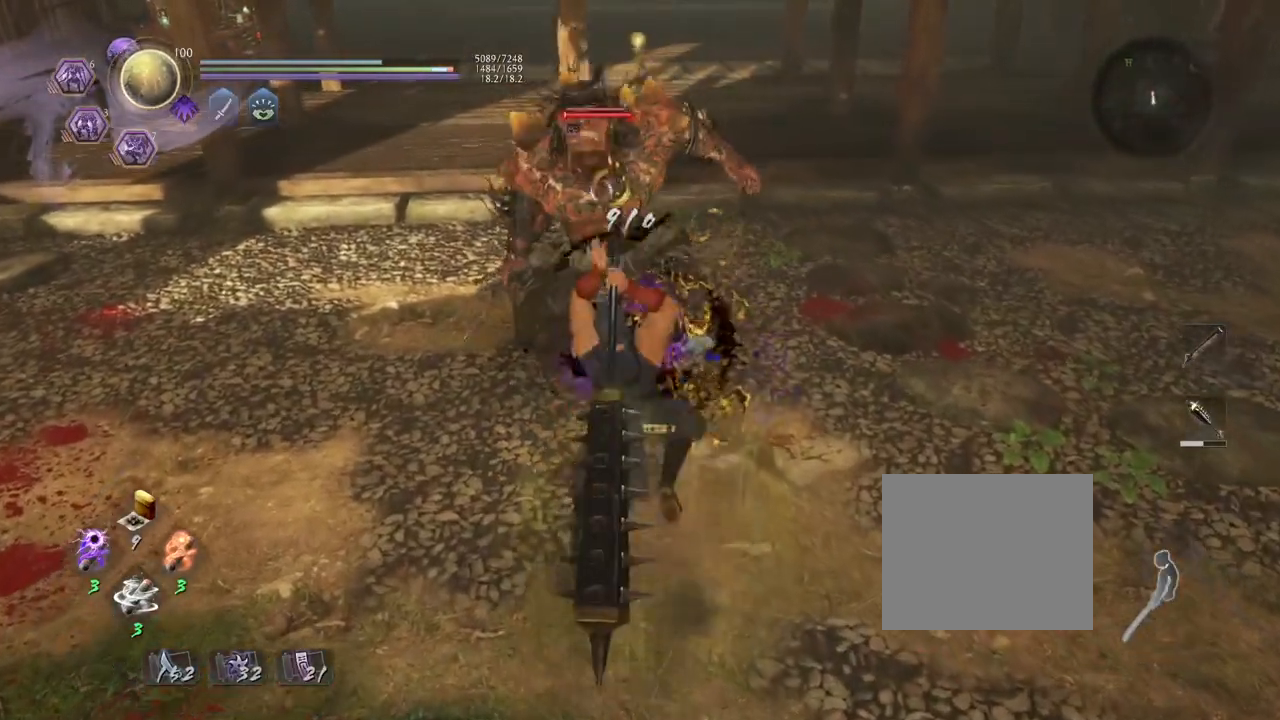
{"buttons": [], "left_stick": "center", "right_stick": "center", "events": []}
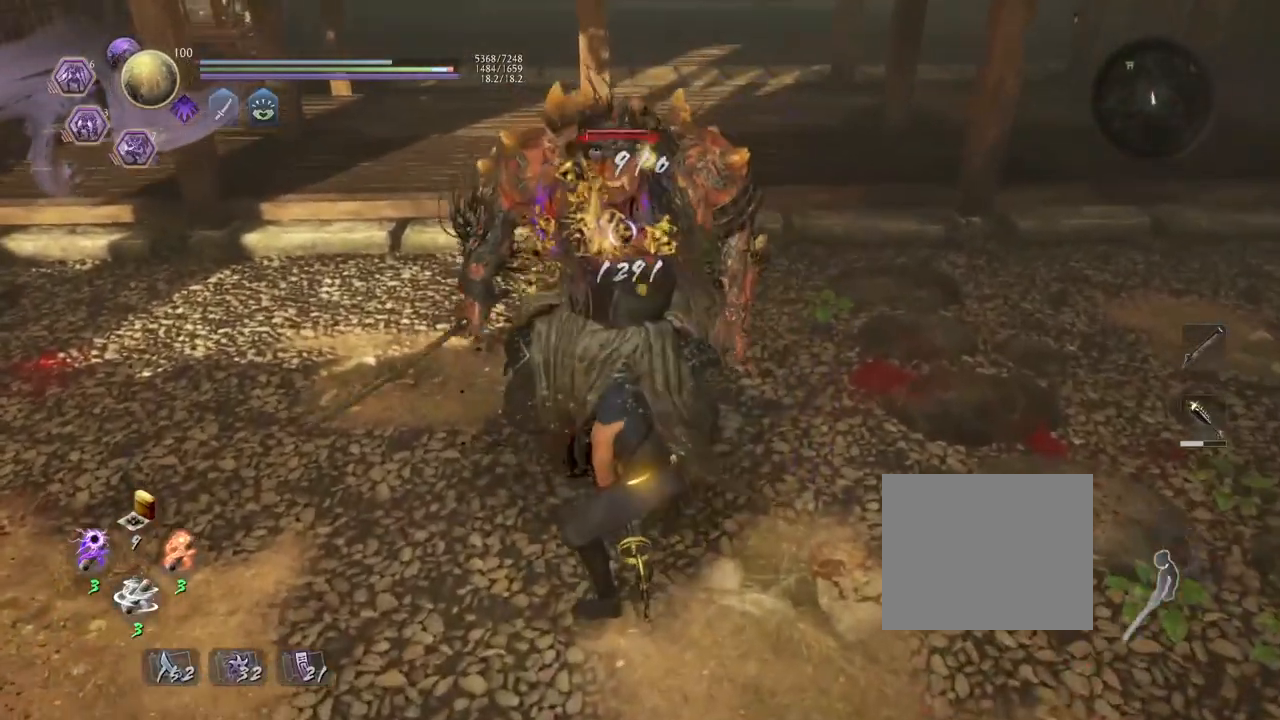
{"buttons": [], "left_stick": "center", "right_stick": "center", "events": []}
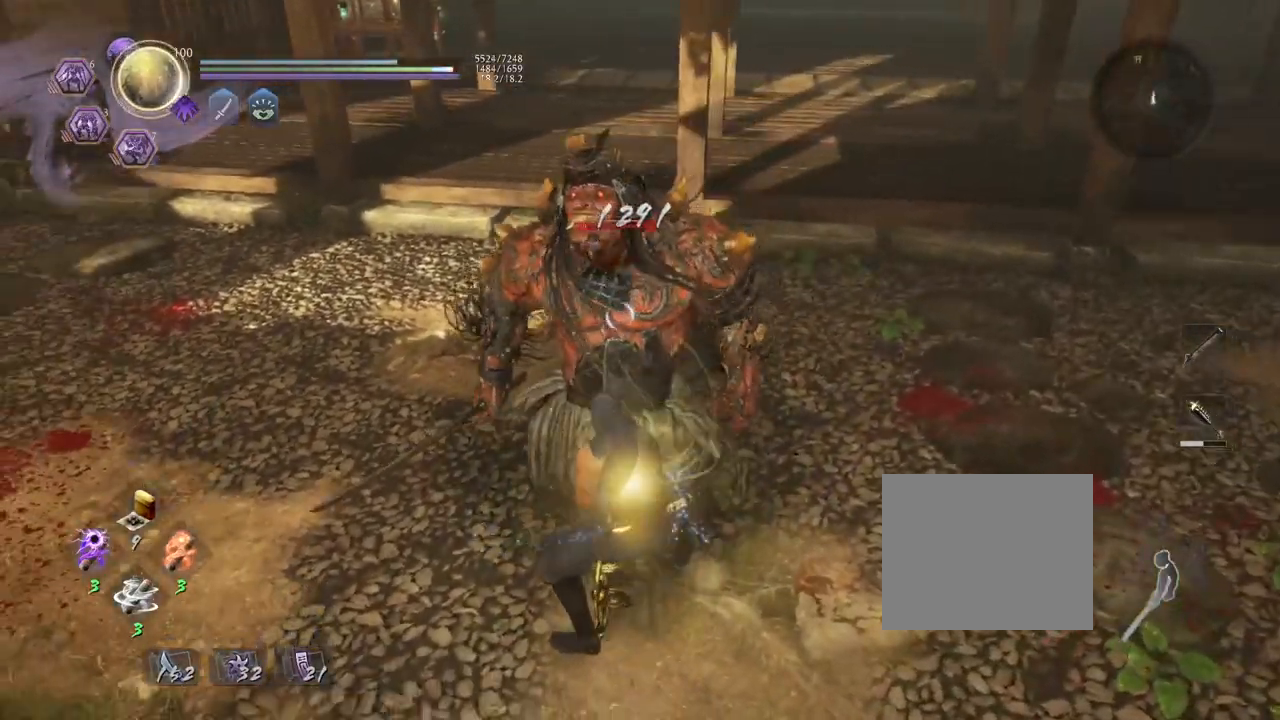
{"buttons": [], "left_stick": "center", "right_stick": "center", "events": [[83, "R1", "down"], [217, "SQUARE", "down"], [267, "SQUARE", "up"], [283, "CROSS", "down"], [350, "R1", "up"], [417, "CROSS", "up"]]}
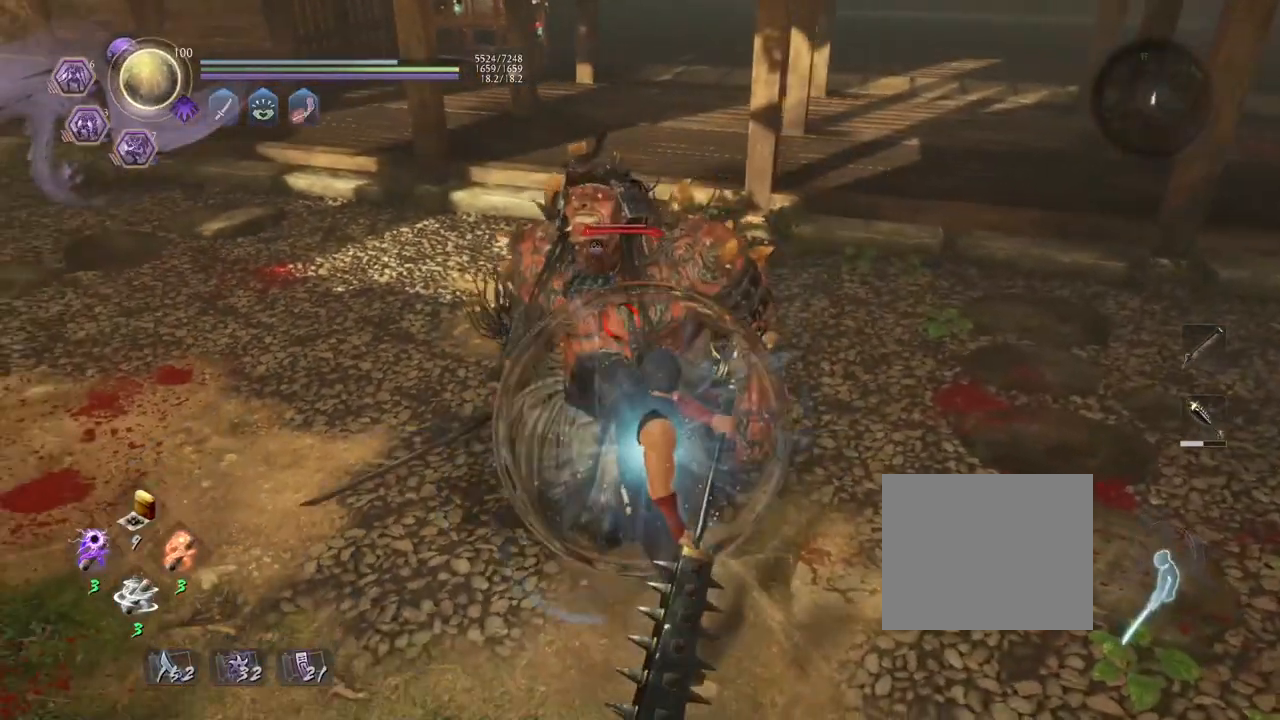
{"buttons": [], "left_stick": "center", "right_stick": "center", "events": [[217, "TRIANGLE", "down"], [283, "TRIANGLE", "up"]]}
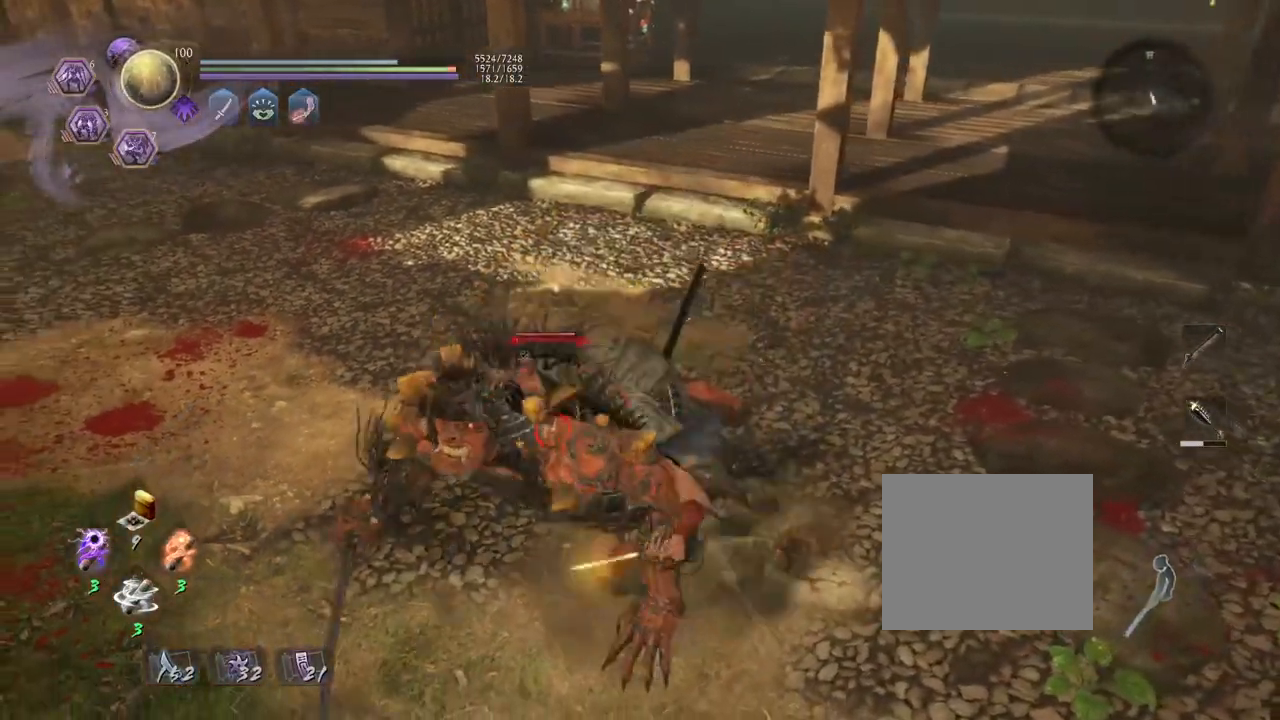
{"buttons": [], "left_stick": "center", "right_stick": "center", "events": []}
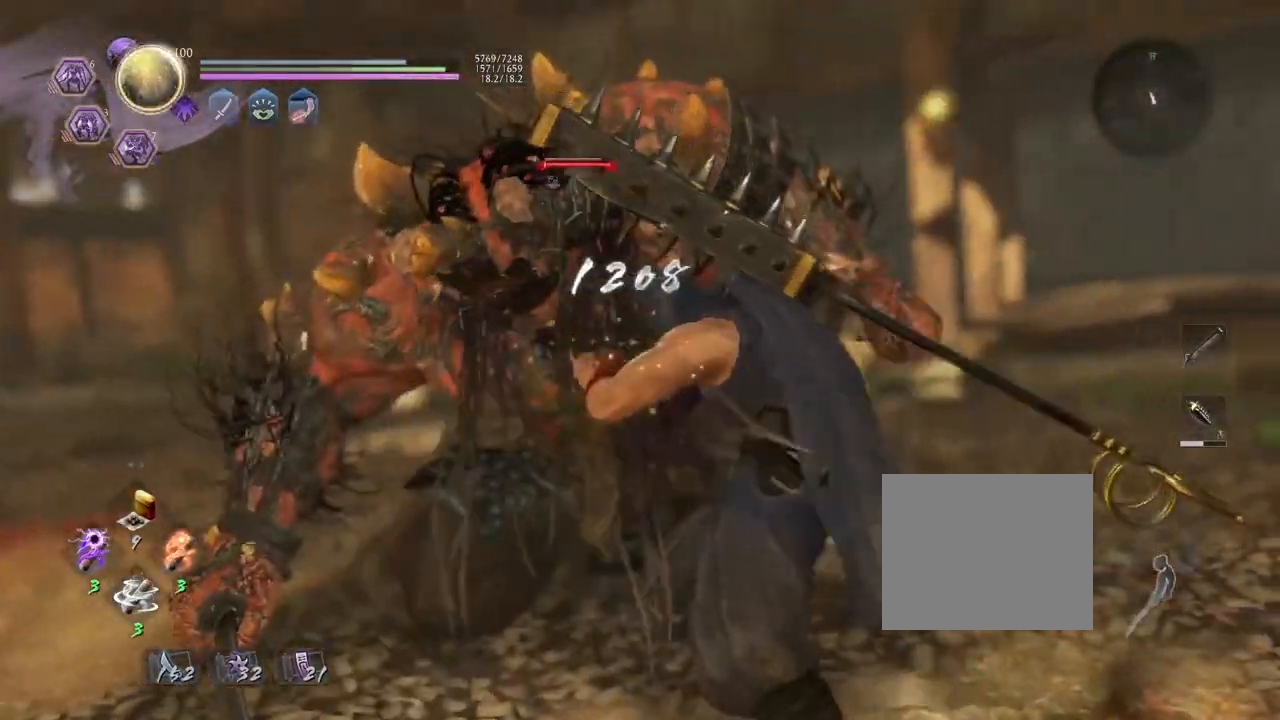
{"buttons": [], "left_stick": "center", "right_stick": "center", "events": []}
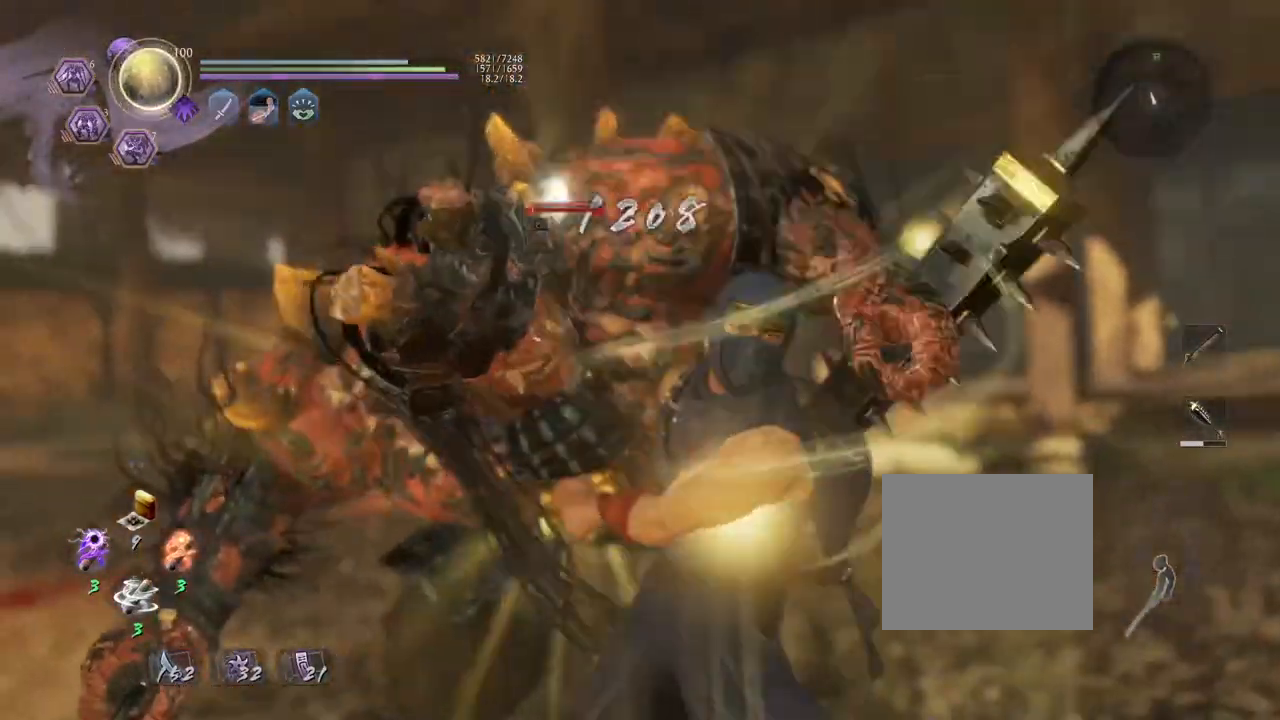
{"buttons": [], "left_stick": "center", "right_stick": "center", "events": []}
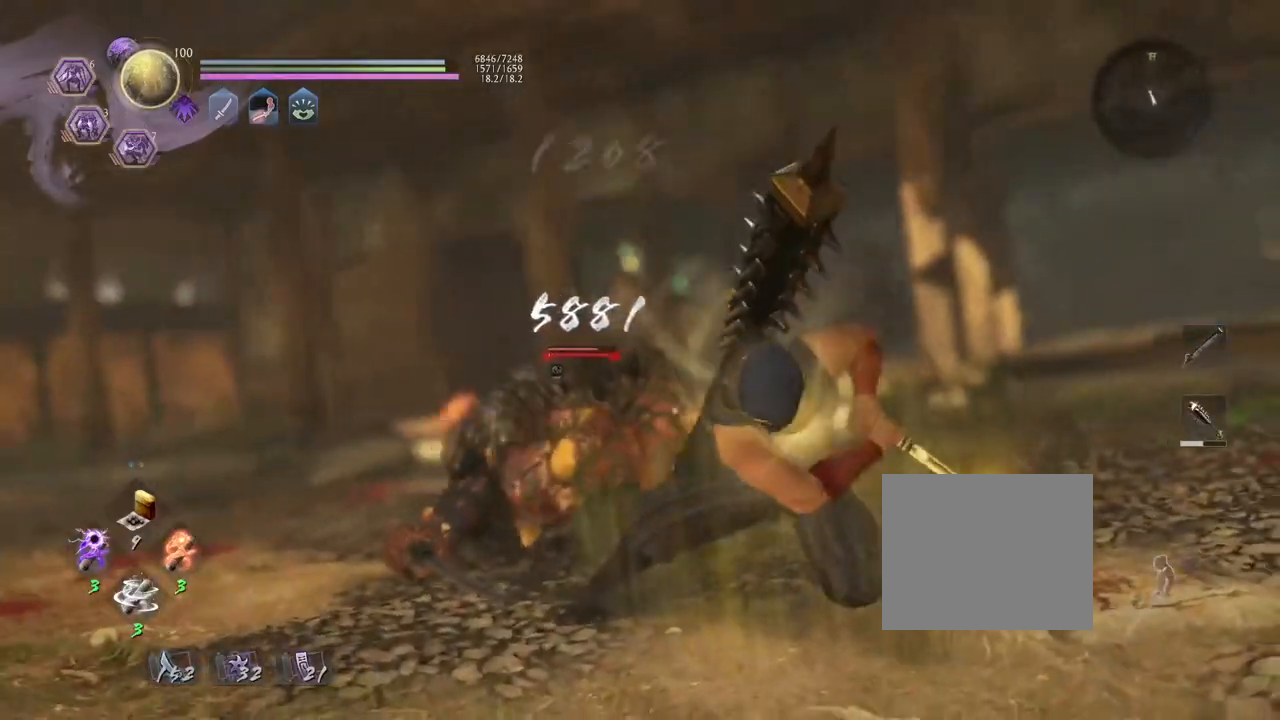
{"buttons": [], "left_stick": "center", "right_stick": "center", "events": []}
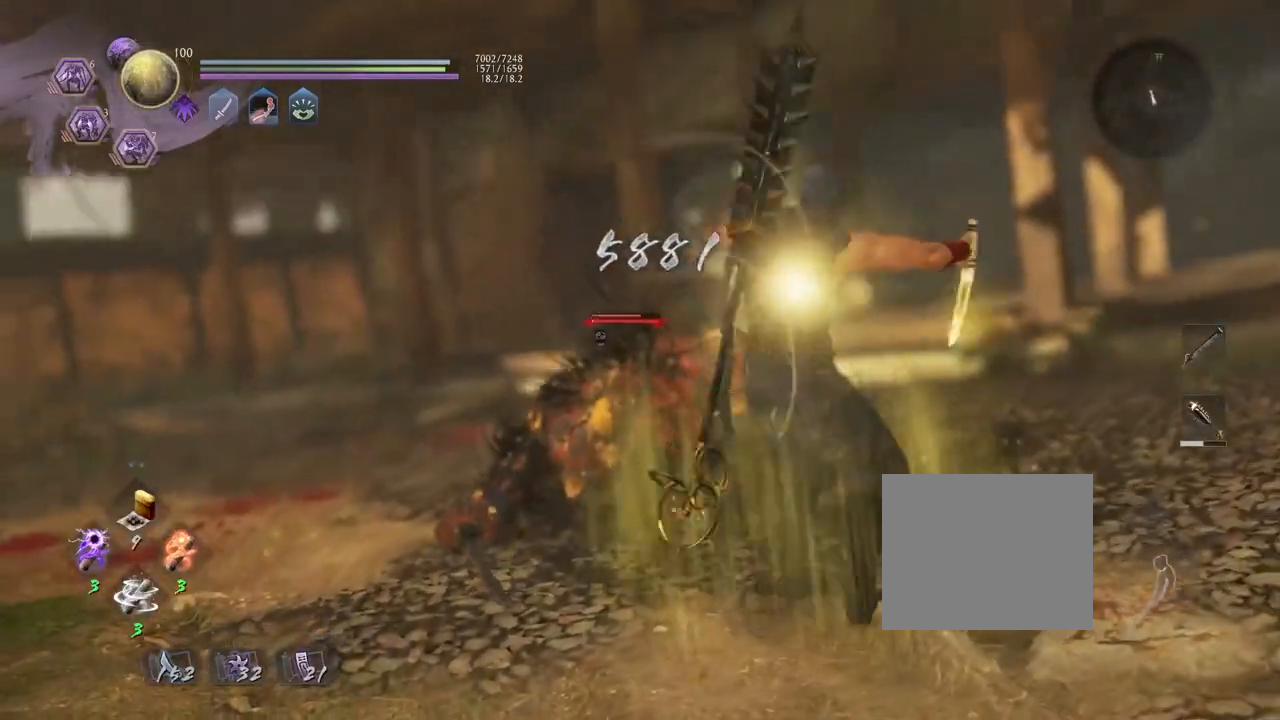
{"buttons": ["R1"], "left_stick": "center", "right_stick": "center", "events": [[450, "R1", "down"]]}
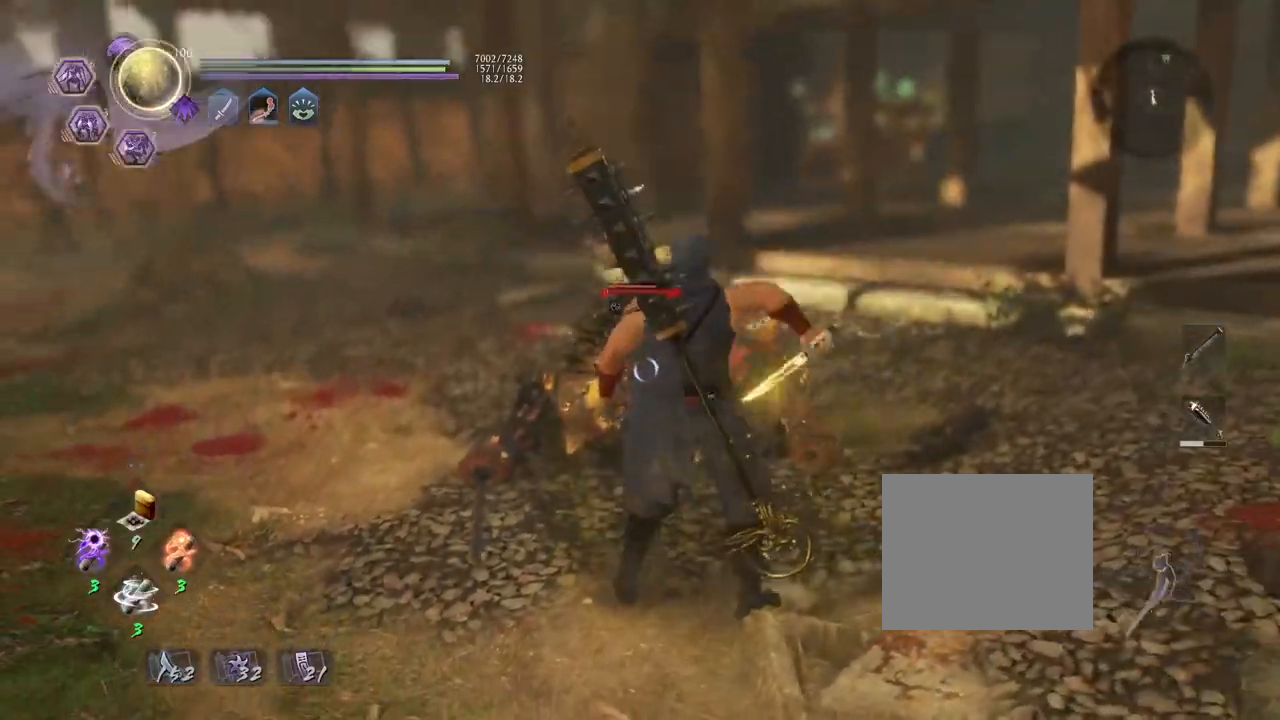
{"buttons": [], "left_stick": "center", "right_stick": "center", "events": [[17, "SQUARE", "down"], [150, "R1", "up"], [150, "SQUARE", "up"]]}
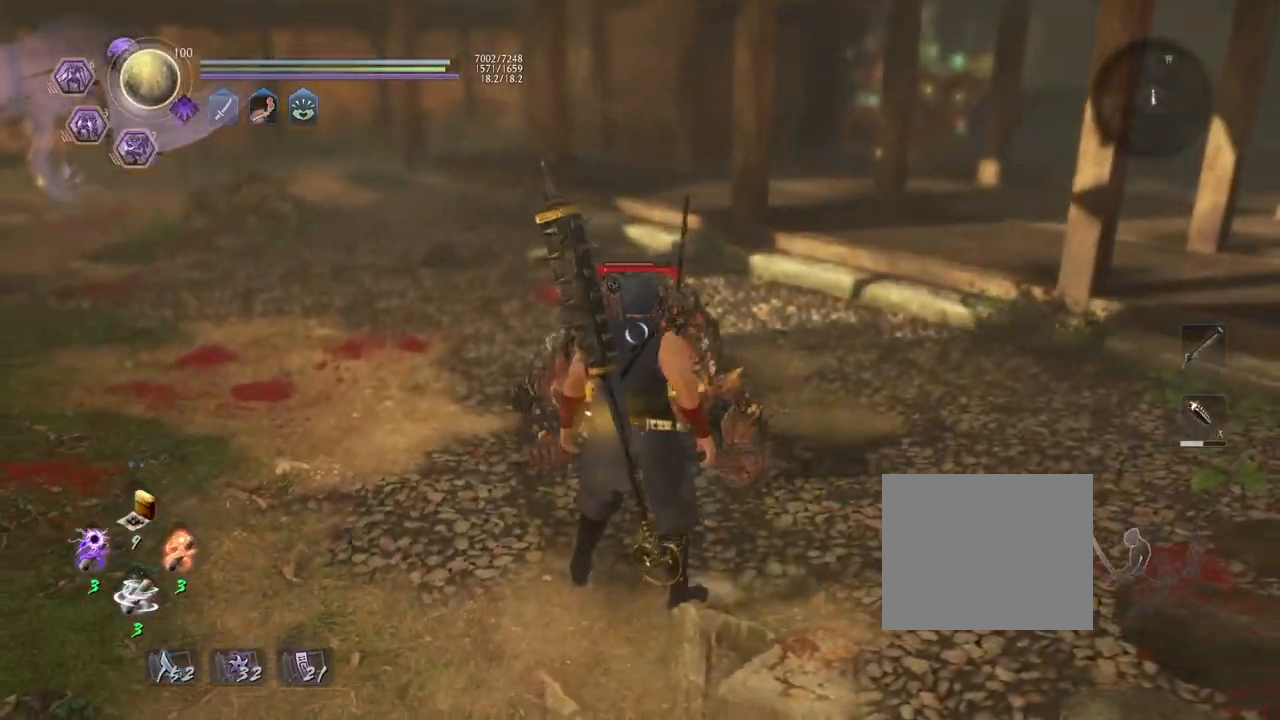
{"buttons": ["SQUARE"], "left_stick": "center", "right_stick": "center", "events": [[150, "left_stick", "left"], [333, "left_stick", "center"], [483, "SQUARE", "down"]]}
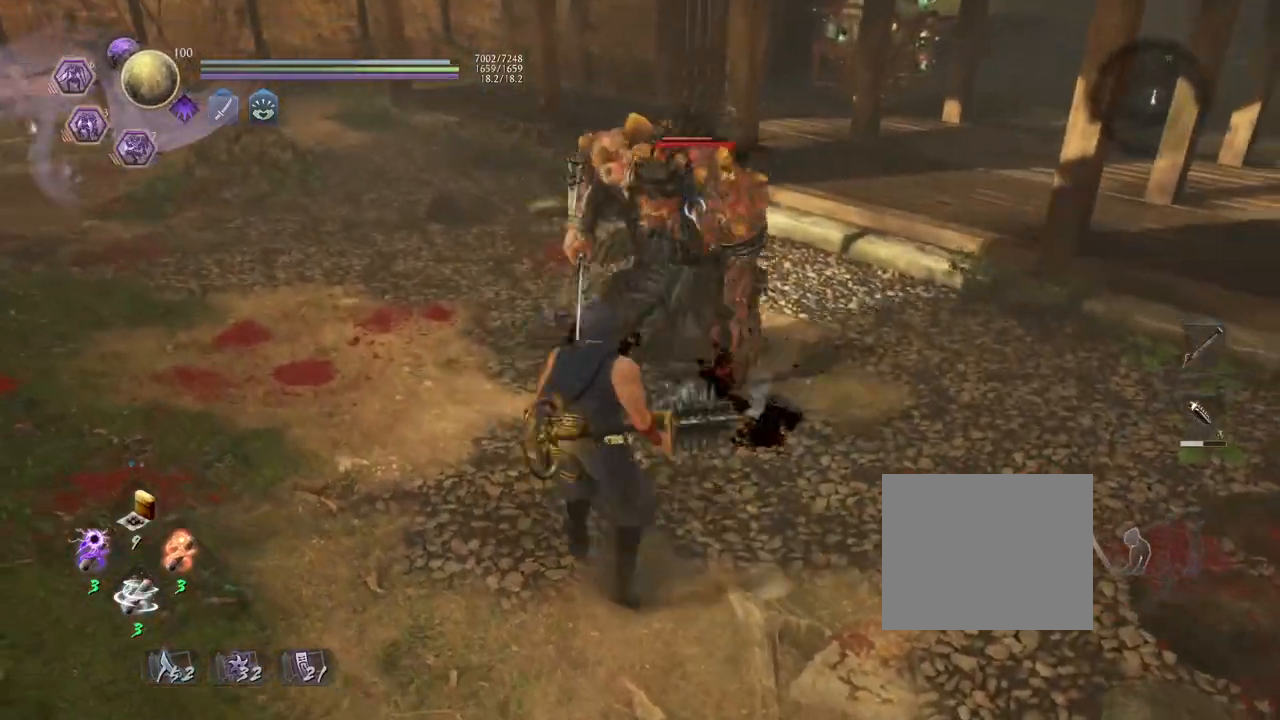
{"buttons": [], "left_stick": "center", "right_stick": "center", "events": [[167, "SQUARE", "up"]]}
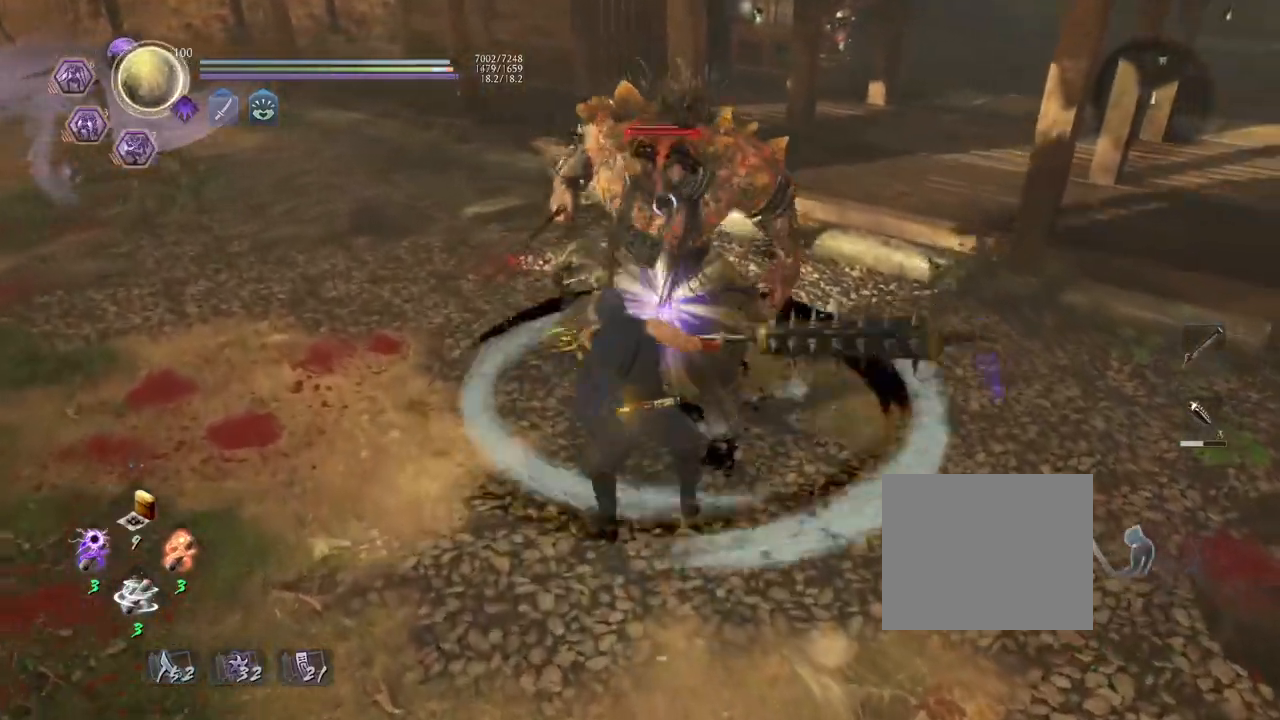
{"buttons": [], "left_stick": "center", "right_stick": "center", "events": []}
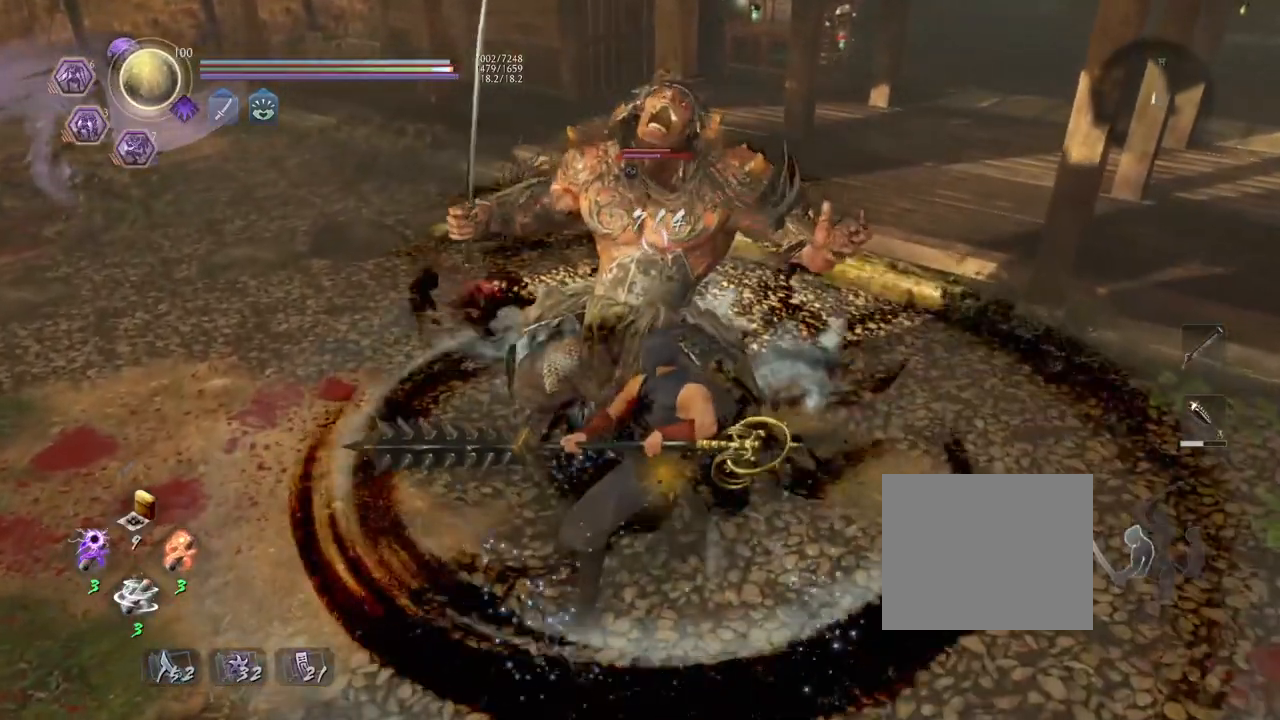
{"buttons": [], "left_stick": "down", "right_stick": "center", "events": [[317, "R1", "down"], [450, "R1", "up"], [483, "left_stick", "down"]]}